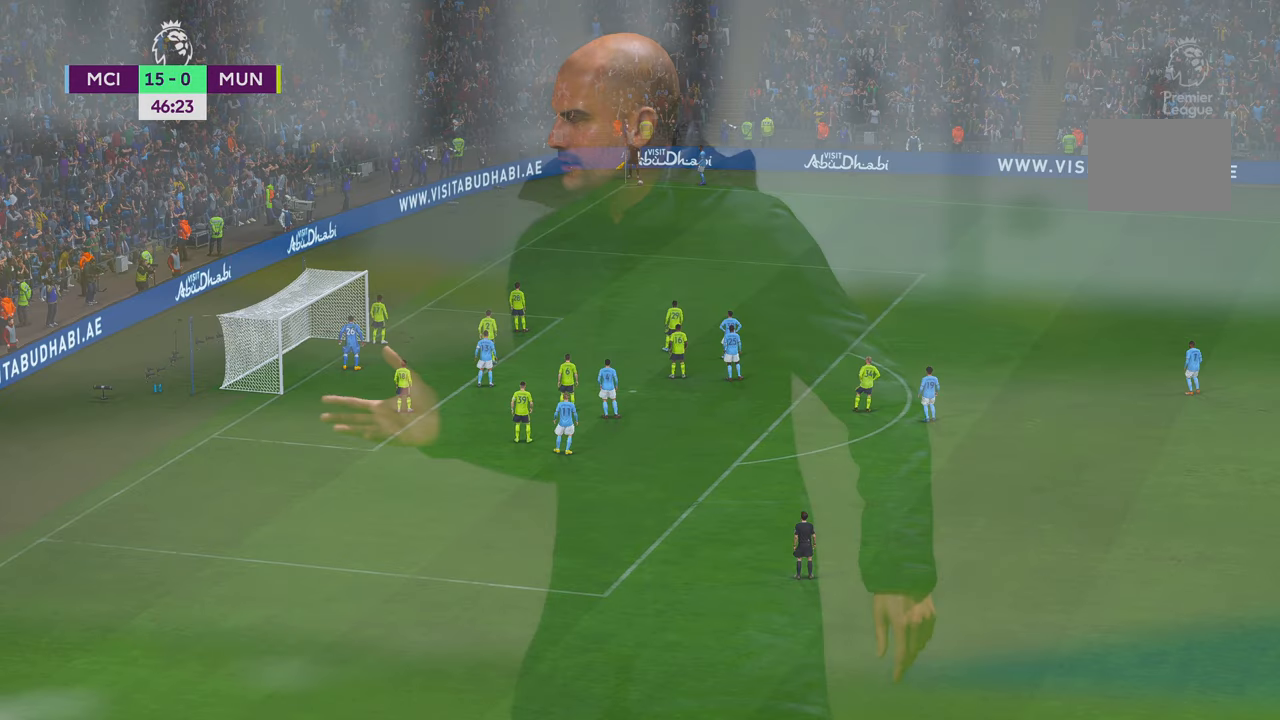
Gameplay with a controller (Xbox layout); each line is a JSON object with the inputs held at the frame after it. "events" lists button and stick changes between this image and that frame as [ms after this image, input, new state], when the widget could be followed in between. Not read: L3 R3.
{"buttons": [], "left_stick": "center", "right_stick": "center", "events": [[66, "A", "up"]]}
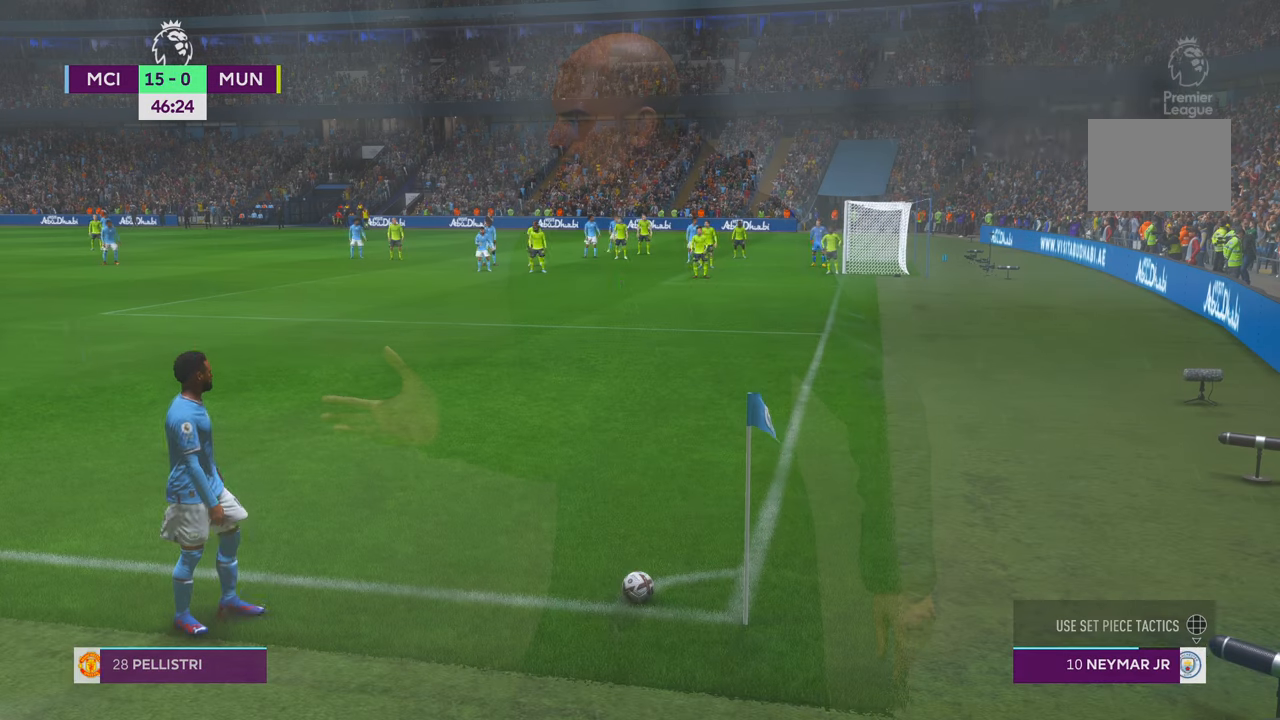
{"buttons": ["B", "X"], "left_stick": "center", "right_stick": "center", "events": [[450, "B", "down"], [450, "X", "down"]]}
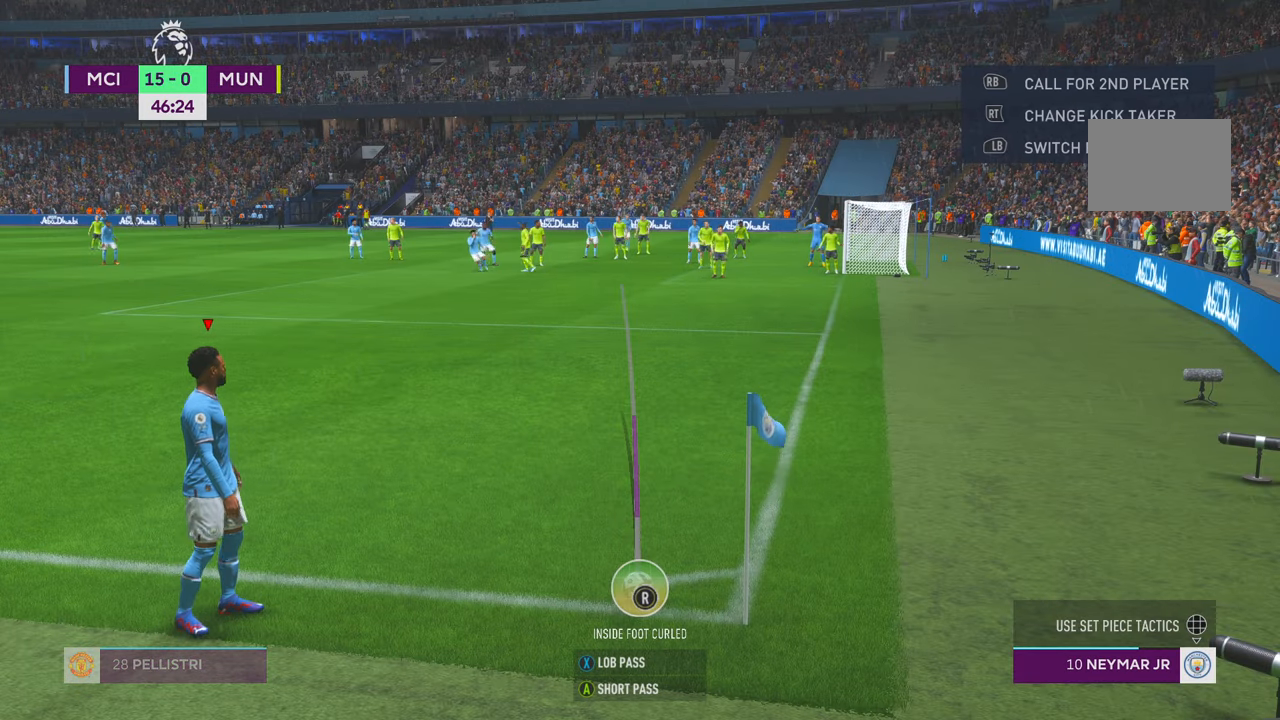
{"buttons": ["A"], "left_stick": "center", "right_stick": "center", "events": [[366, "X", "up"], [466, "A", "down"], [466, "B", "up"]]}
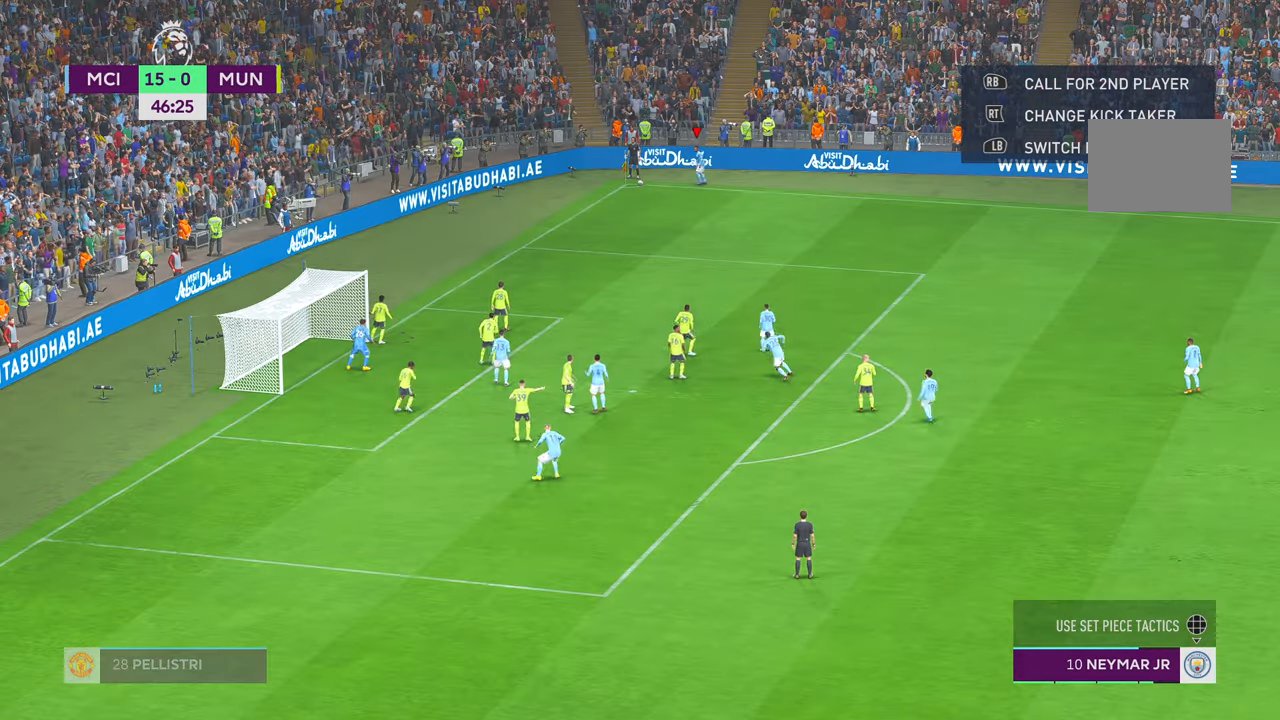
{"buttons": ["A"], "left_stick": "center", "right_stick": "center", "events": []}
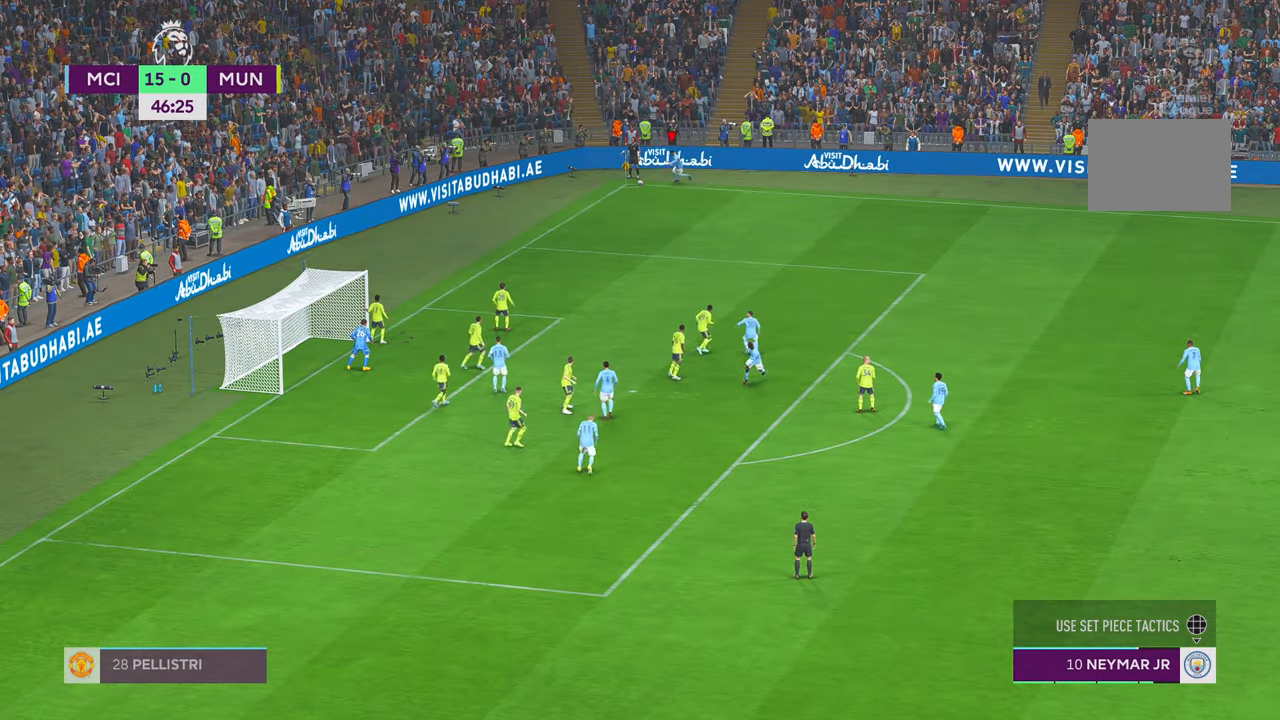
{"buttons": ["A"], "left_stick": "center", "right_stick": "center", "events": []}
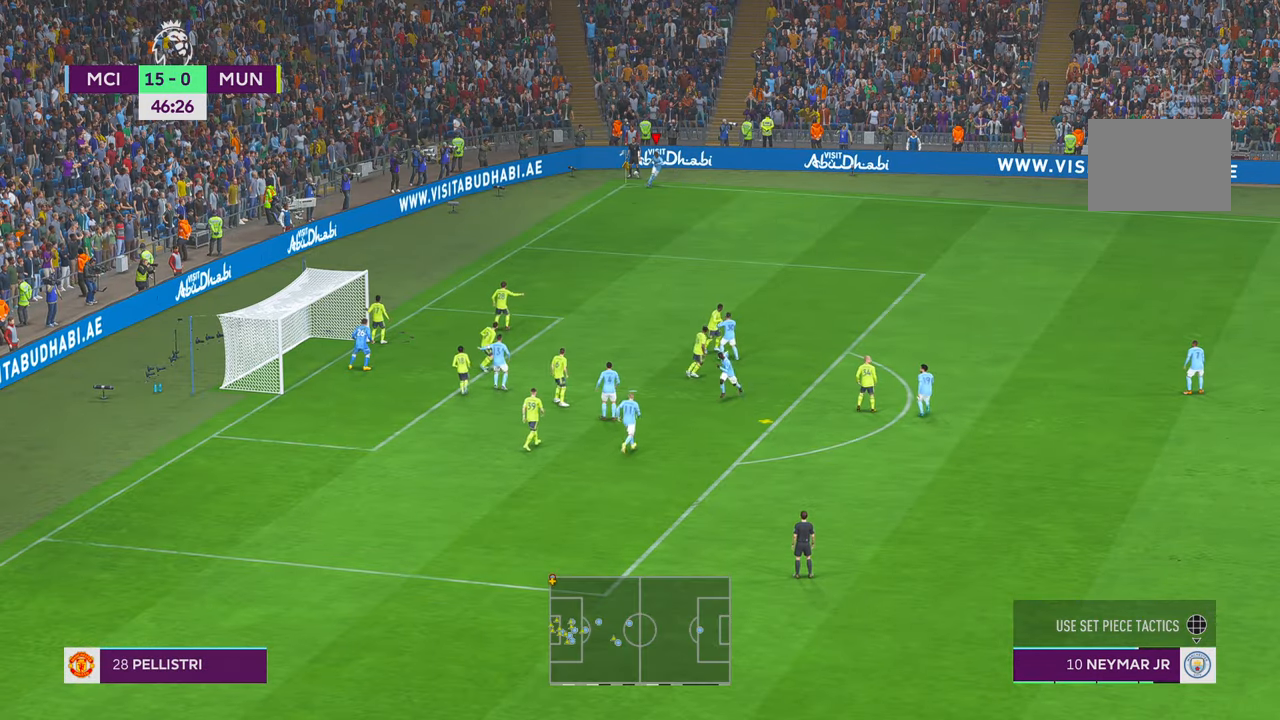
{"buttons": ["R2"], "left_stick": "up", "right_stick": "center", "events": [[100, "left_stick", "up"], [133, "R2", "down"], [400, "A", "up"]]}
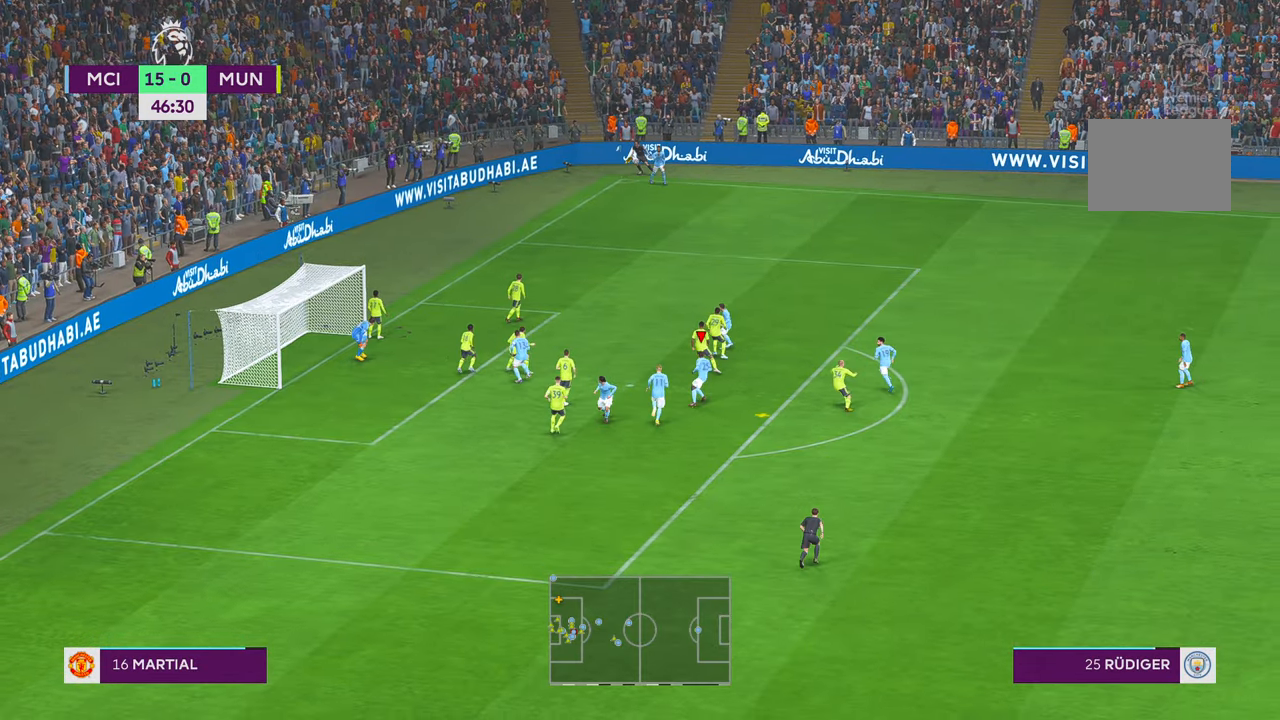
{"buttons": [], "left_stick": "up-left", "right_stick": "center", "events": [[33, "X", "down"], [116, "X", "up"], [133, "R2", "up"], [250, "B", "down"], [250, "left_stick", "up-left"], [300, "B", "up"], [316, "START", "down"], [416, "START", "up"]]}
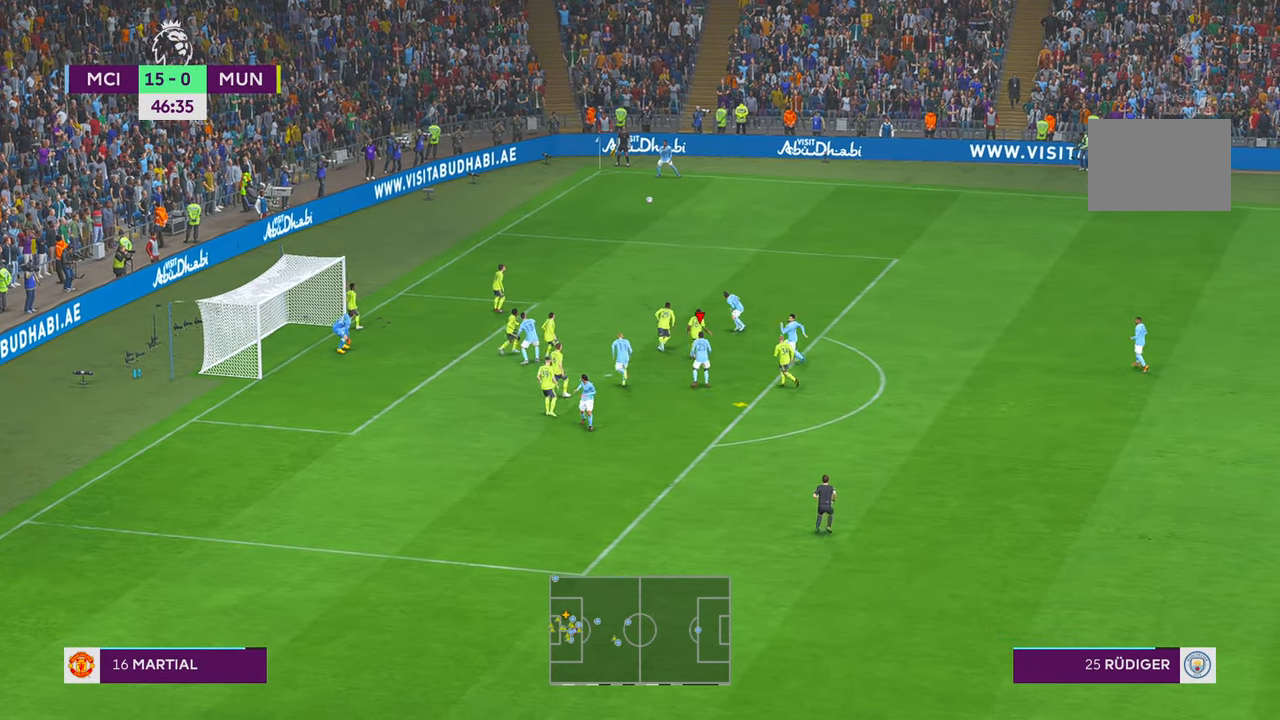
{"buttons": [], "left_stick": "left", "right_stick": "center", "events": [[16, "A", "down"], [116, "A", "up"], [183, "Y", "down"], [266, "Y", "up"], [450, "left_stick", "left"]]}
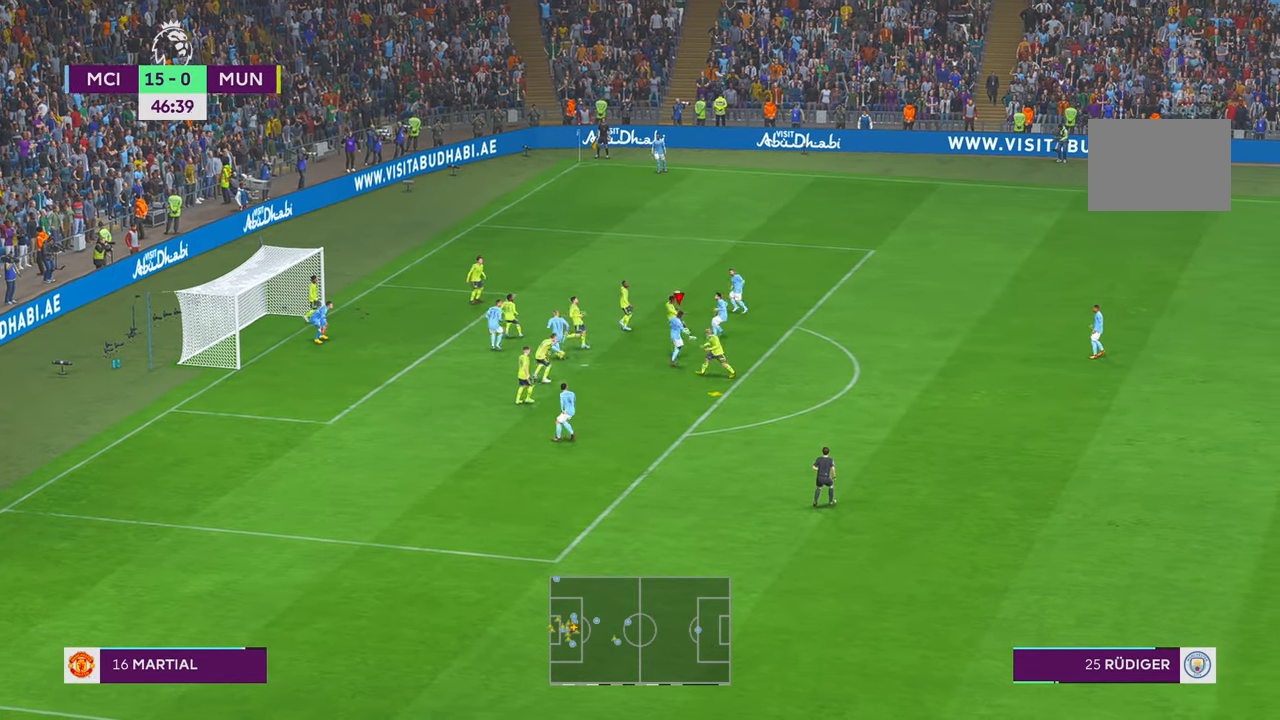
{"buttons": [], "left_stick": "up-left", "right_stick": "center", "events": [[466, "left_stick", "up-left"]]}
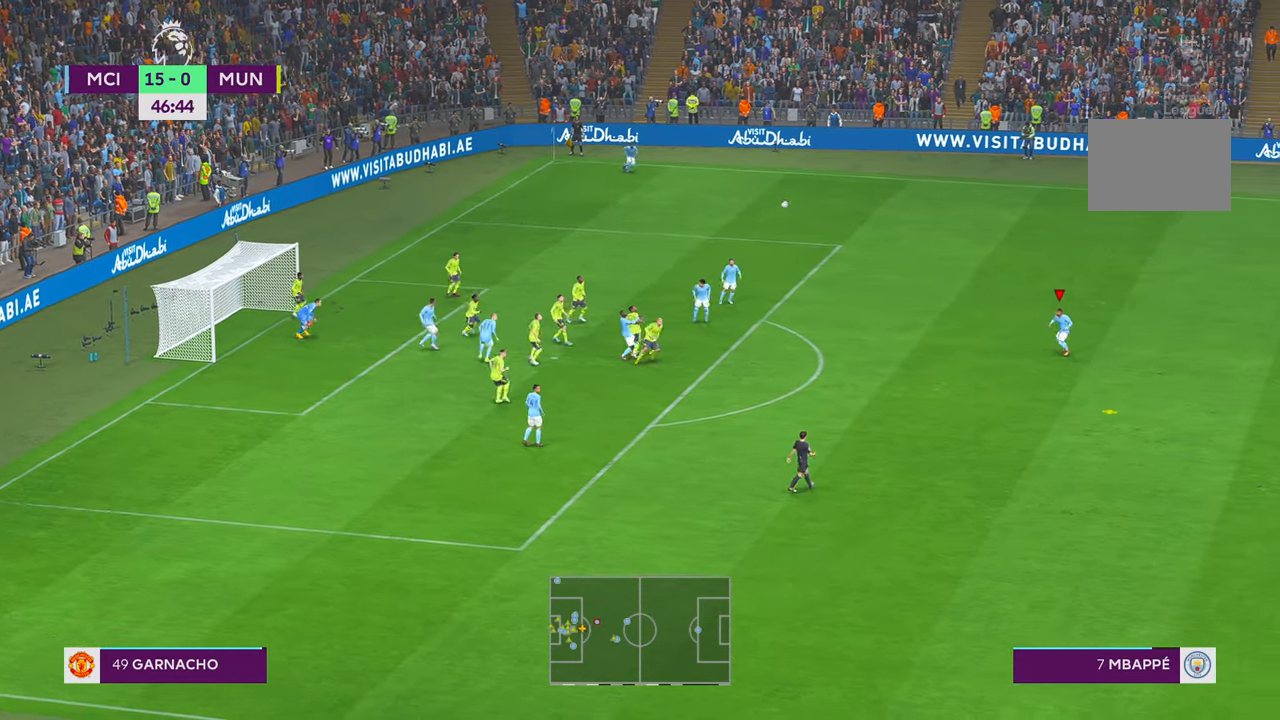
{"buttons": ["R2"], "left_stick": "up-left", "right_stick": "center", "events": [[16, "R2", "down"]]}
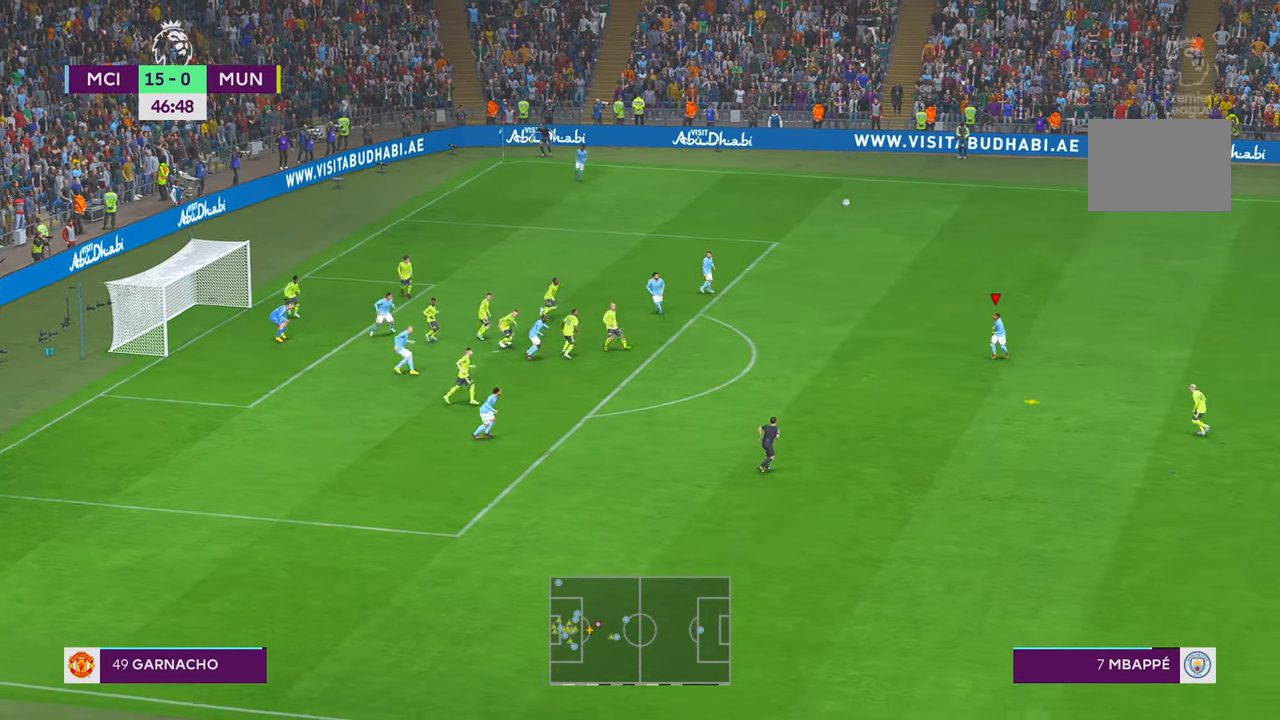
{"buttons": ["R2"], "left_stick": "up-left", "right_stick": "center", "events": []}
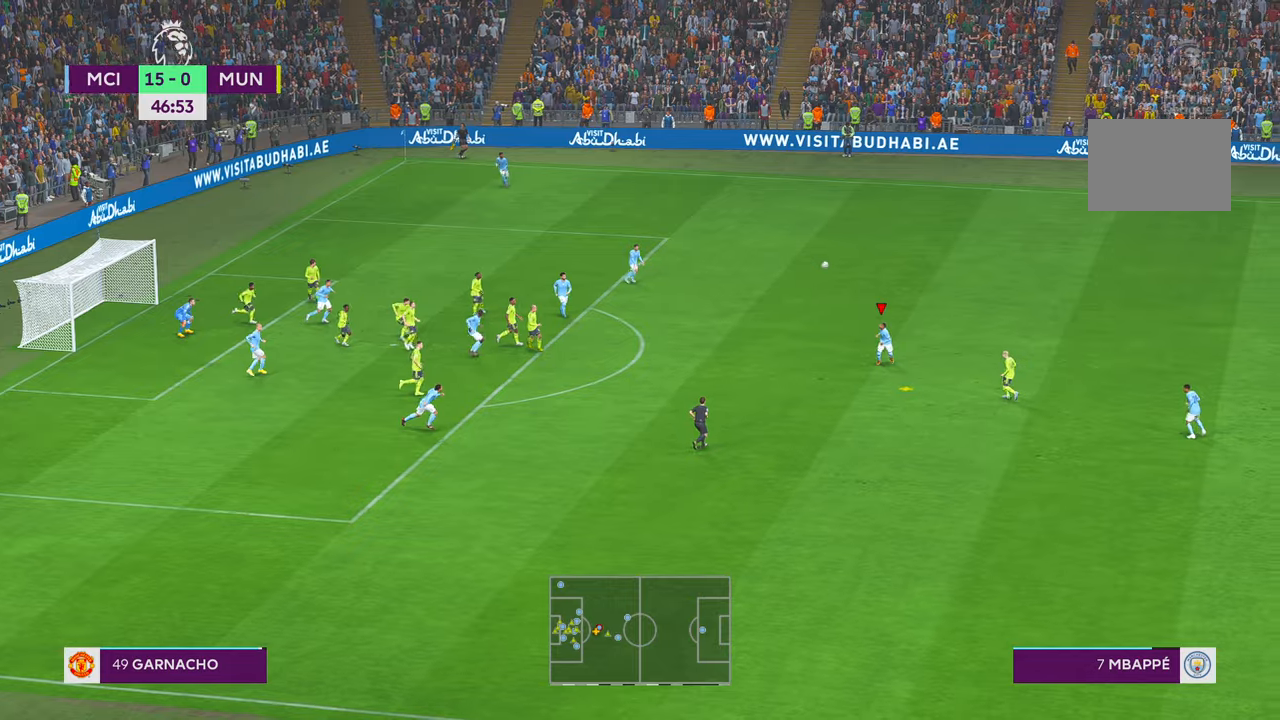
{"buttons": ["R2"], "left_stick": "up-left", "right_stick": "center", "events": []}
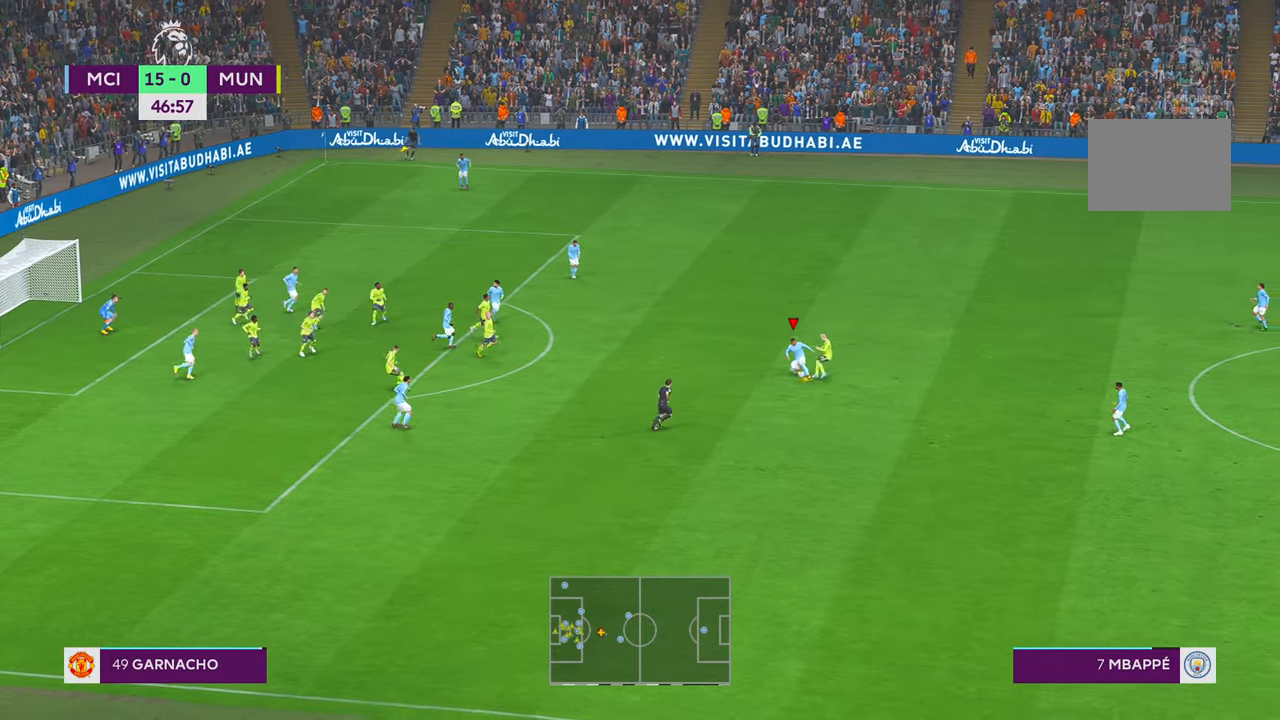
{"buttons": ["R2"], "left_stick": "up-left", "right_stick": "center", "events": []}
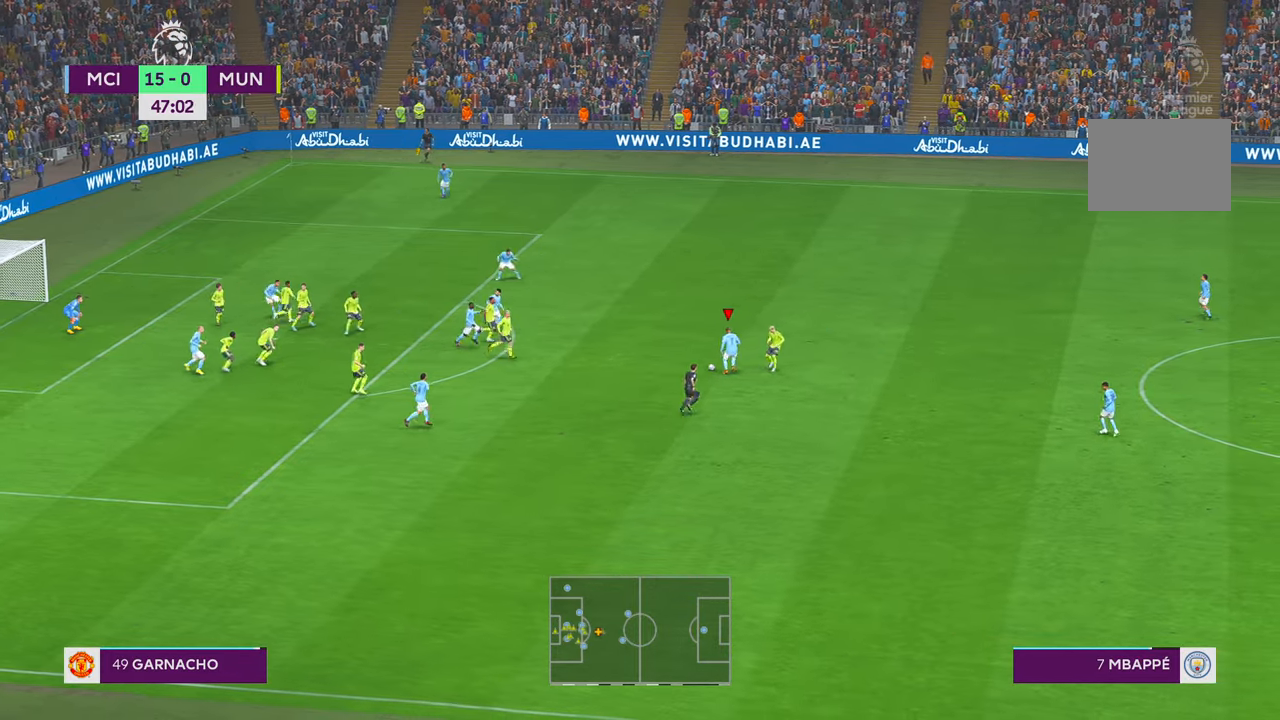
{"buttons": ["R2"], "left_stick": "down-left", "right_stick": "center", "events": [[117, "A", "down"], [117, "left_stick", "down-left"], [184, "left_stick", "down"], [284, "A", "up"], [317, "left_stick", "down-left"]]}
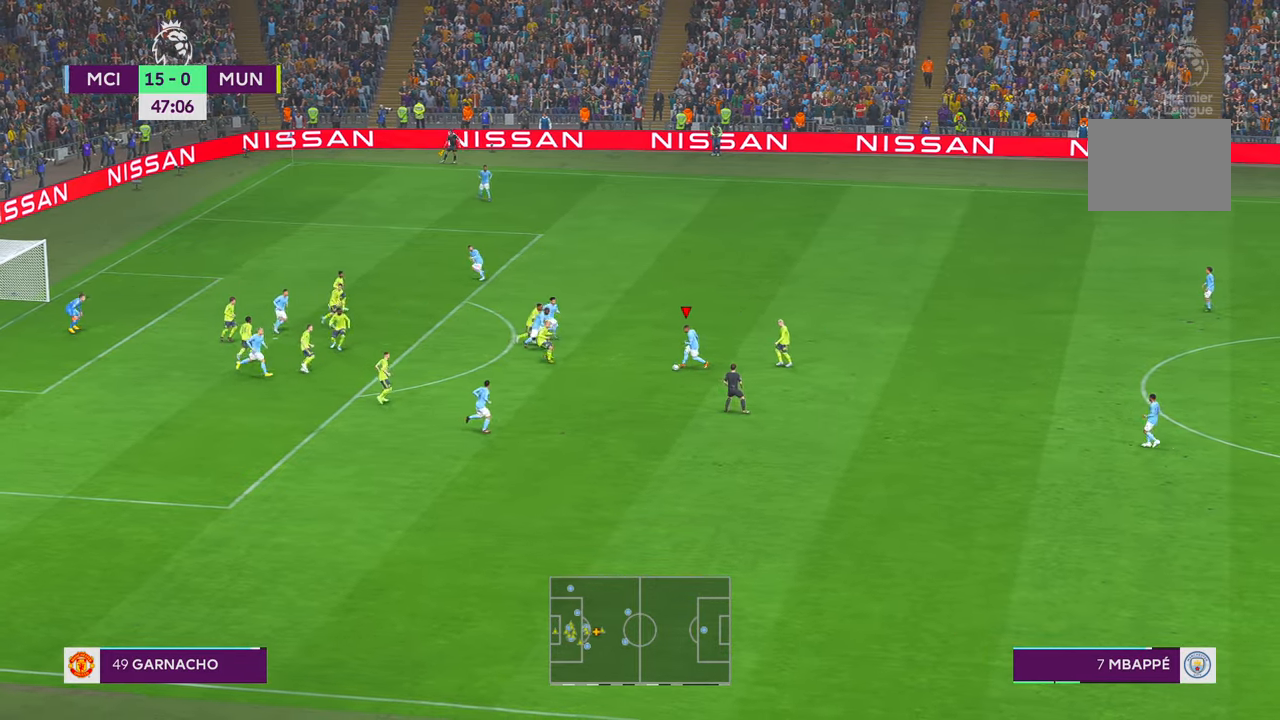
{"buttons": ["R2"], "left_stick": "down-left", "right_stick": "center", "events": []}
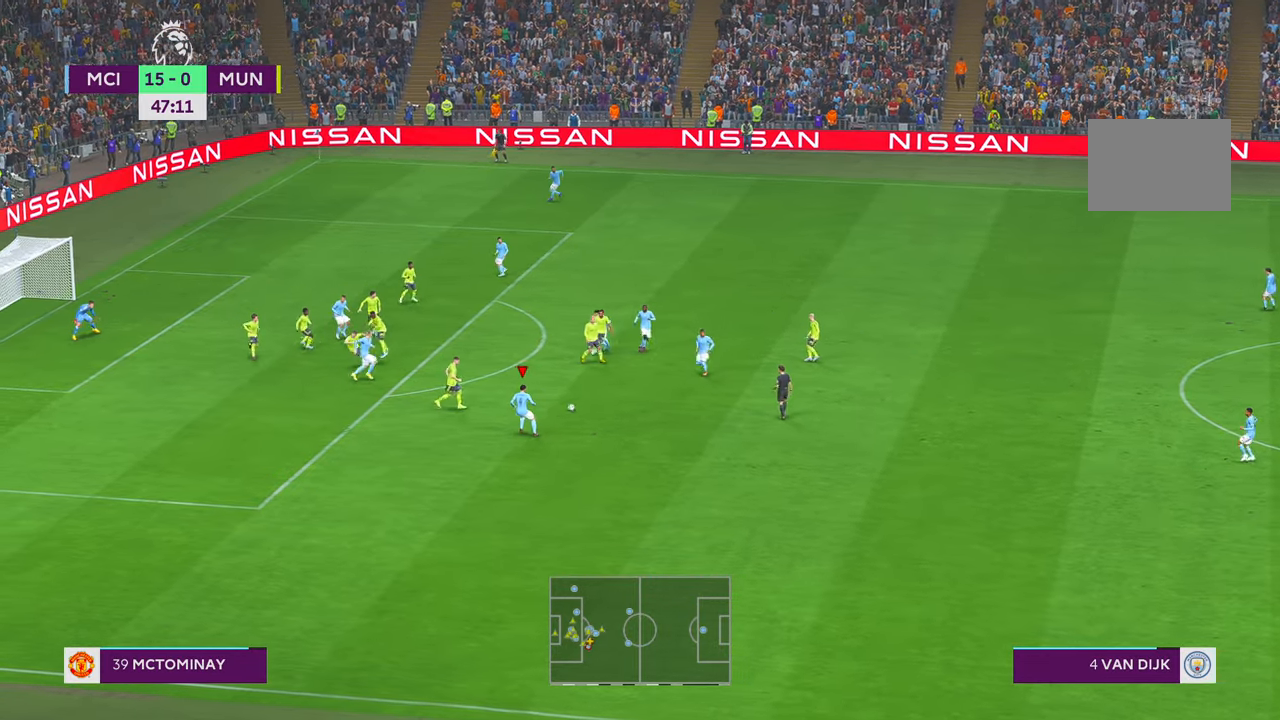
{"buttons": ["R2"], "left_stick": "left", "right_stick": "center", "events": [[317, "left_stick", "left"]]}
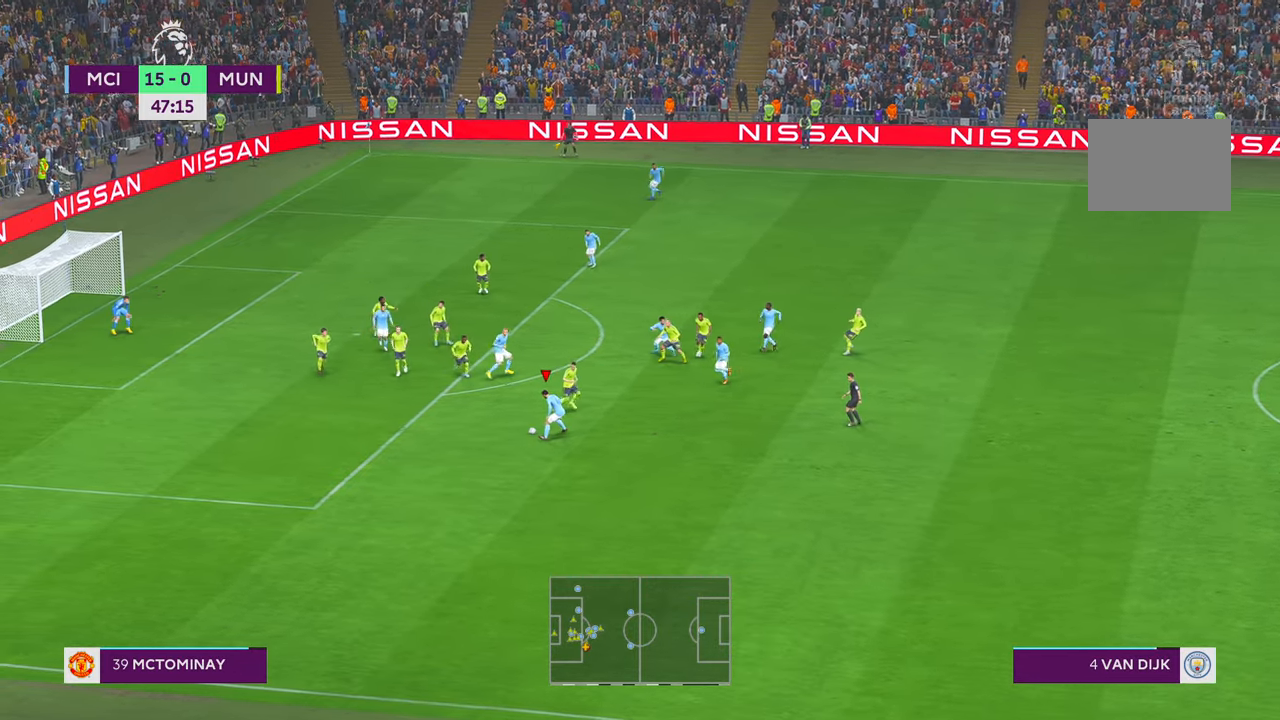
{"buttons": ["R2"], "left_stick": "center", "right_stick": "center", "events": [[484, "left_stick", "center"]]}
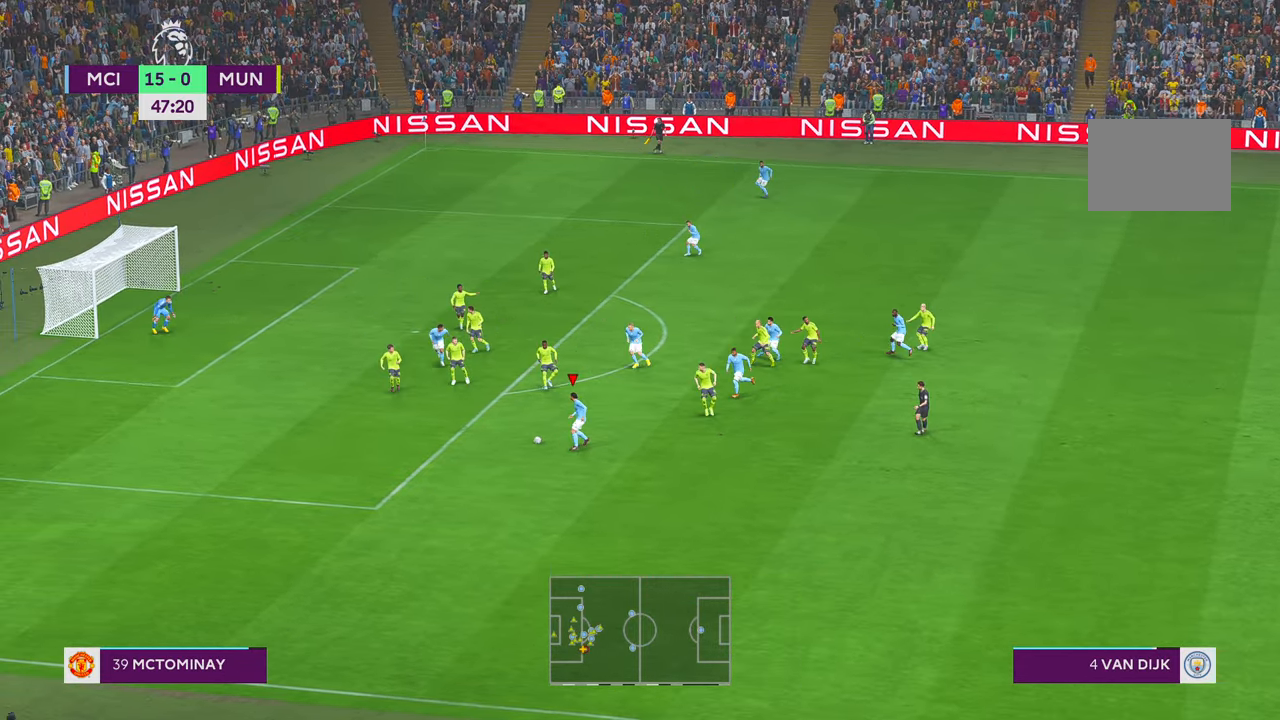
{"buttons": ["R2"], "left_stick": "down-left", "right_stick": "center", "events": [[200, "left_stick", "left"], [500, "left_stick", "down-left"]]}